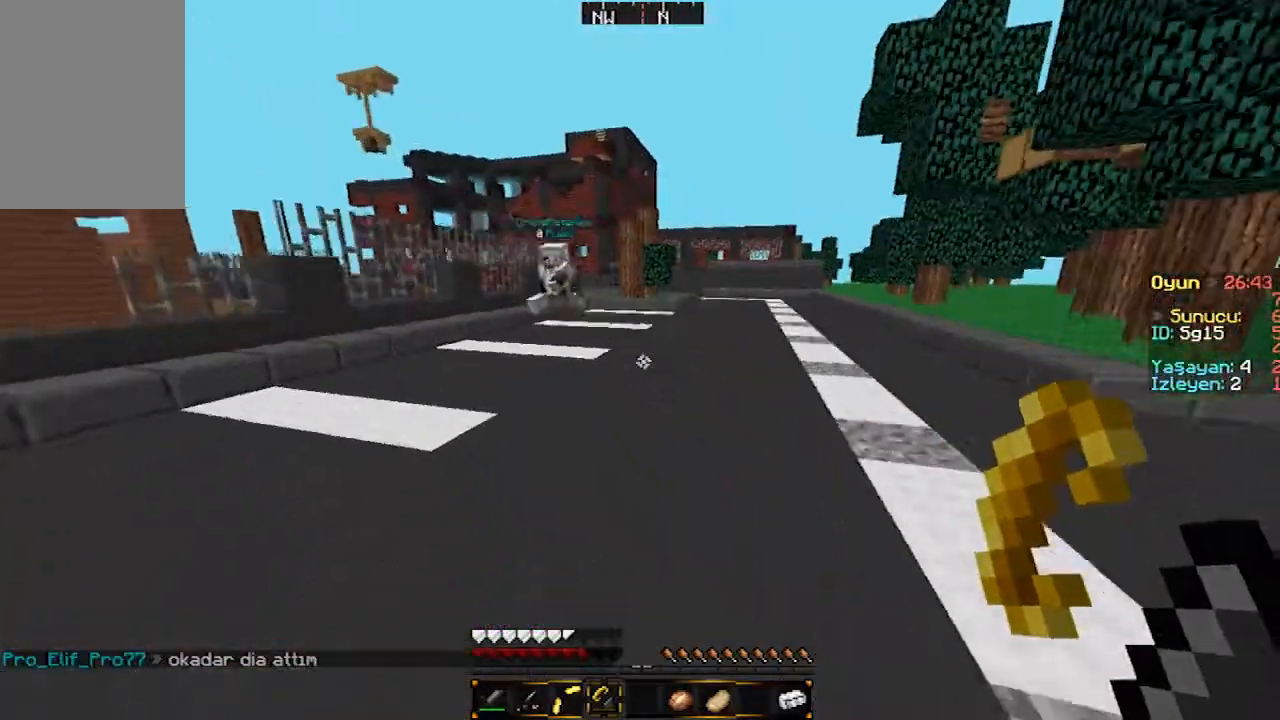
Gameplay with keyboard and mouse; each line is a JSON object with the keys and mouse buttons held at the frame after it. "events" lists presses ("down") and releases ("up") of "a", "d", "s", "w", "mouse_left" and "mouse_right" between this image and that frame as [ms after this image, input, new state], when the widget could be followed in between. "mouse_left", "mouse_right" = the "left", "right" buttons of the "mouse" list. No other keys are recorded. Fast repeated clicks can show as one long hold. Mouse movement is not recorded.
{"keys": ["s"], "mouse": ["right"], "events": [[267, "mouse_right", "down"]]}
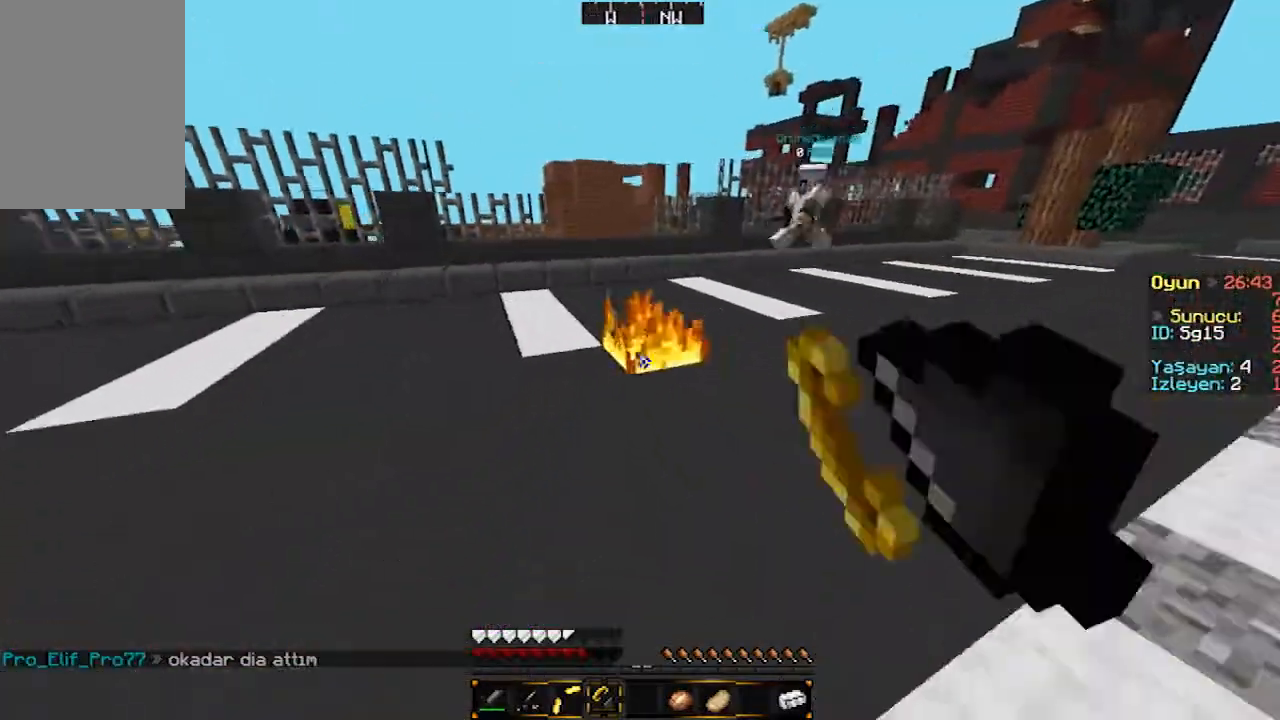
{"keys": ["d", "w"], "mouse": [], "events": [[100, "w", "down"], [133, "s", "up"], [233, "d", "down"], [233, "mouse_right", "up"]]}
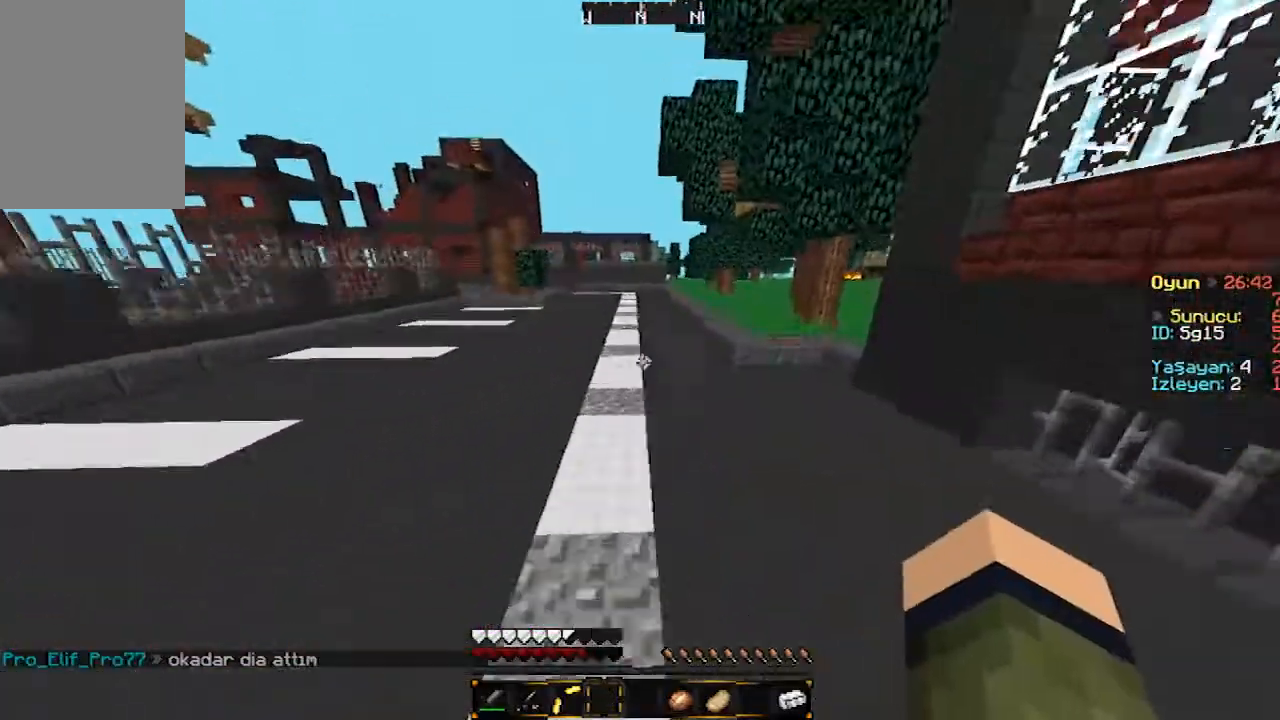
{"keys": ["w"], "mouse": [], "events": [[67, "d", "up"]]}
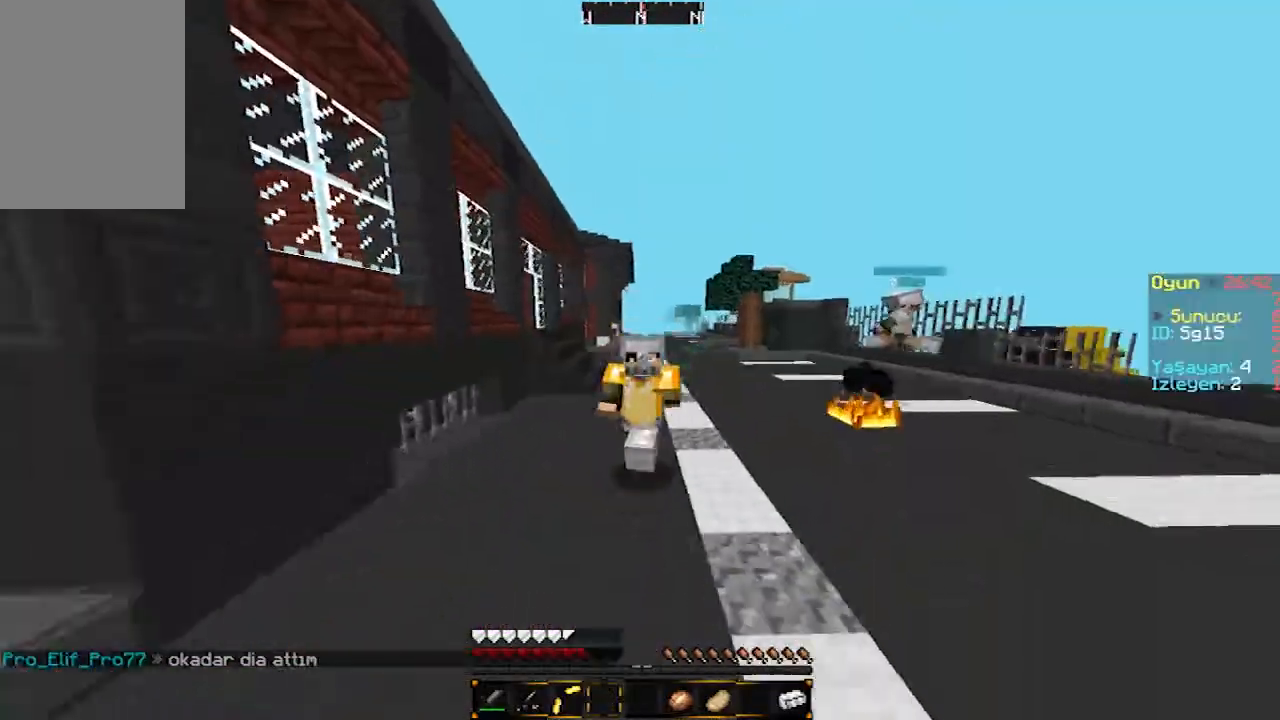
{"keys": ["w"], "mouse": [], "events": []}
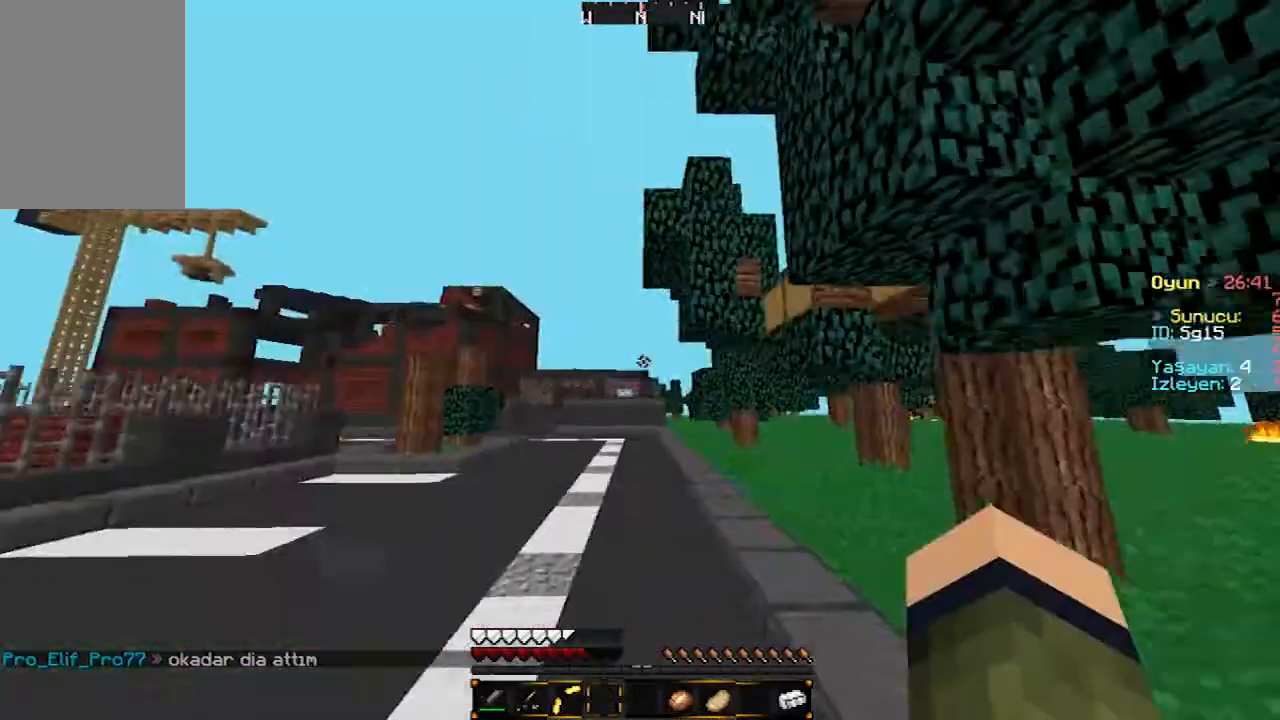
{"keys": ["w"], "mouse": [], "events": []}
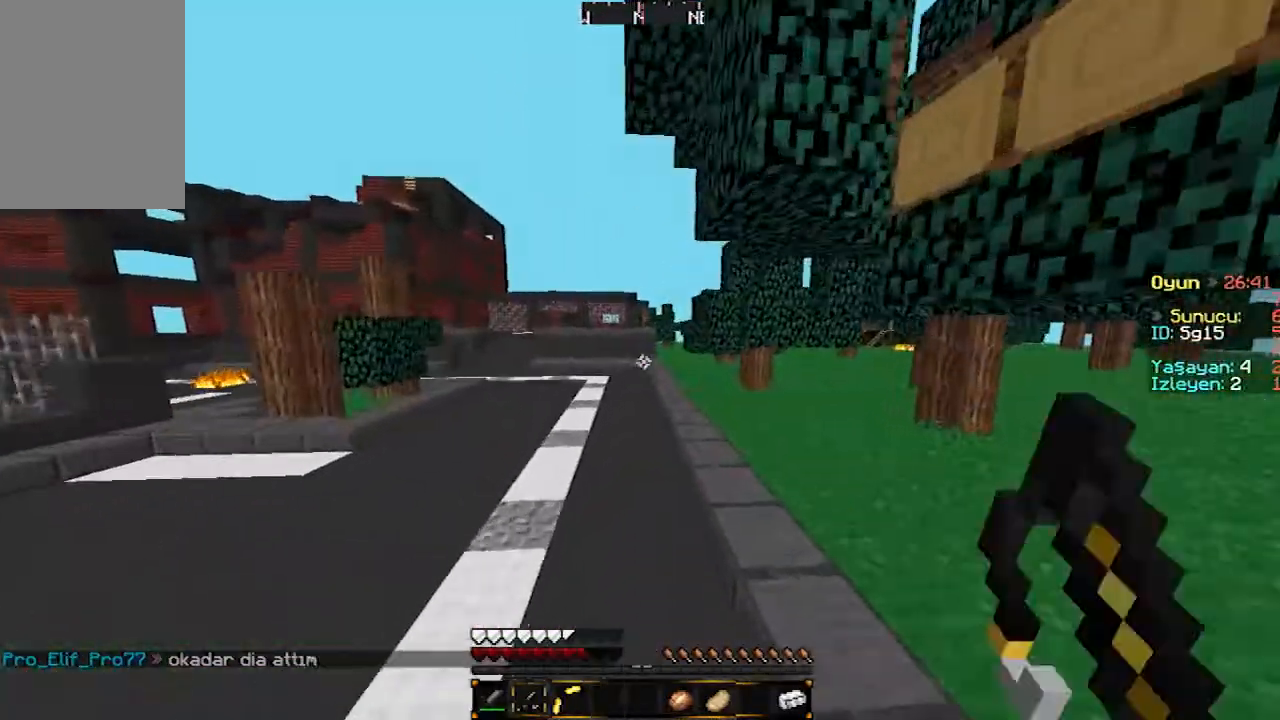
{"keys": ["w"], "mouse": [], "events": []}
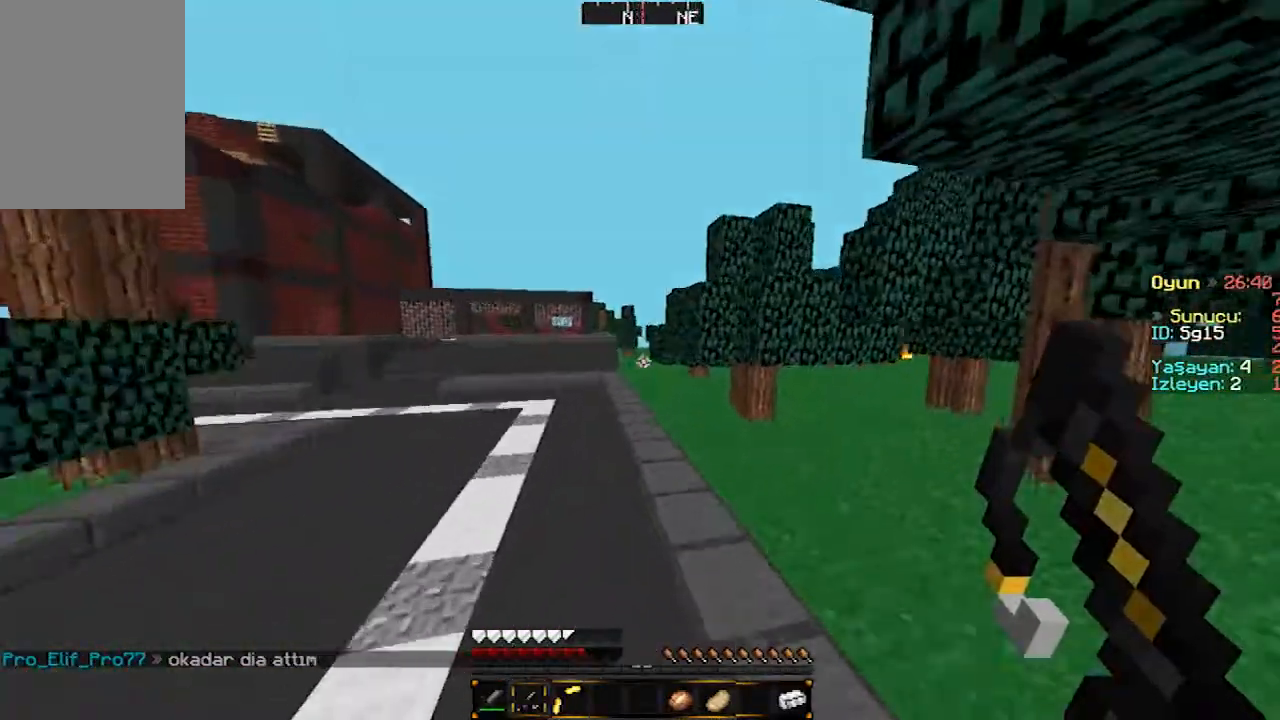
{"keys": ["w"], "mouse": [], "events": []}
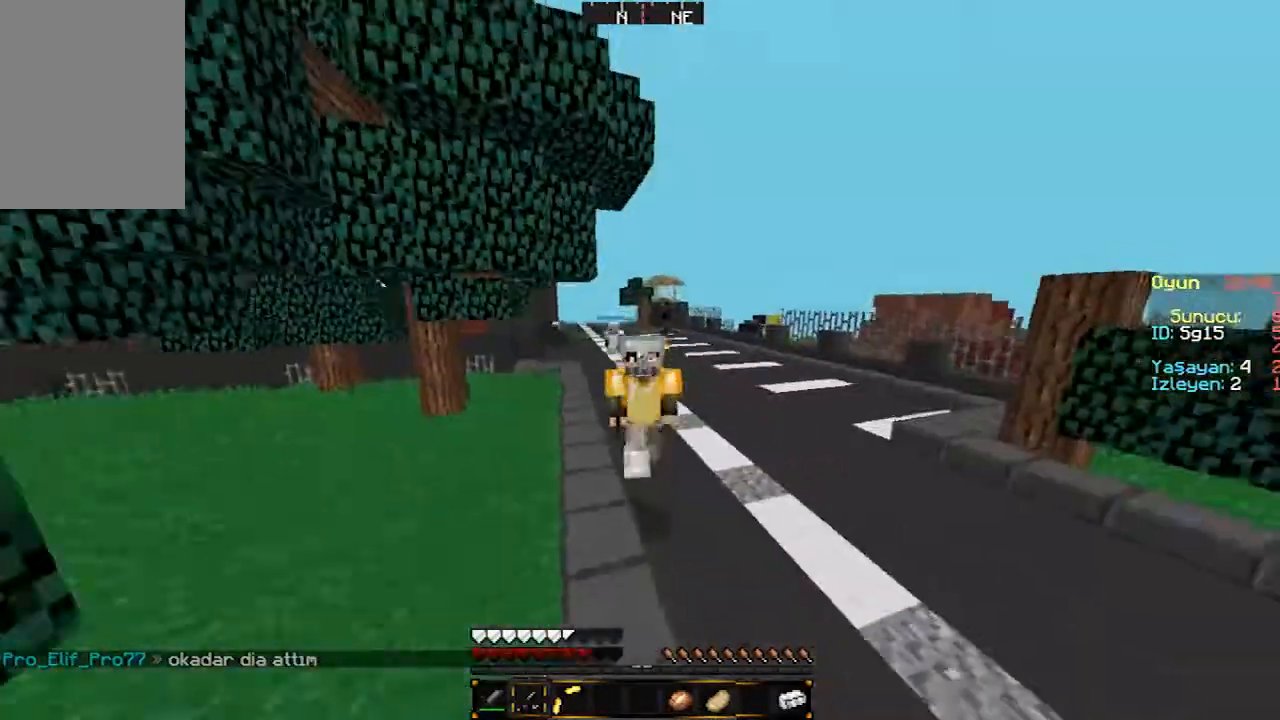
{"keys": ["w"], "mouse": [], "events": []}
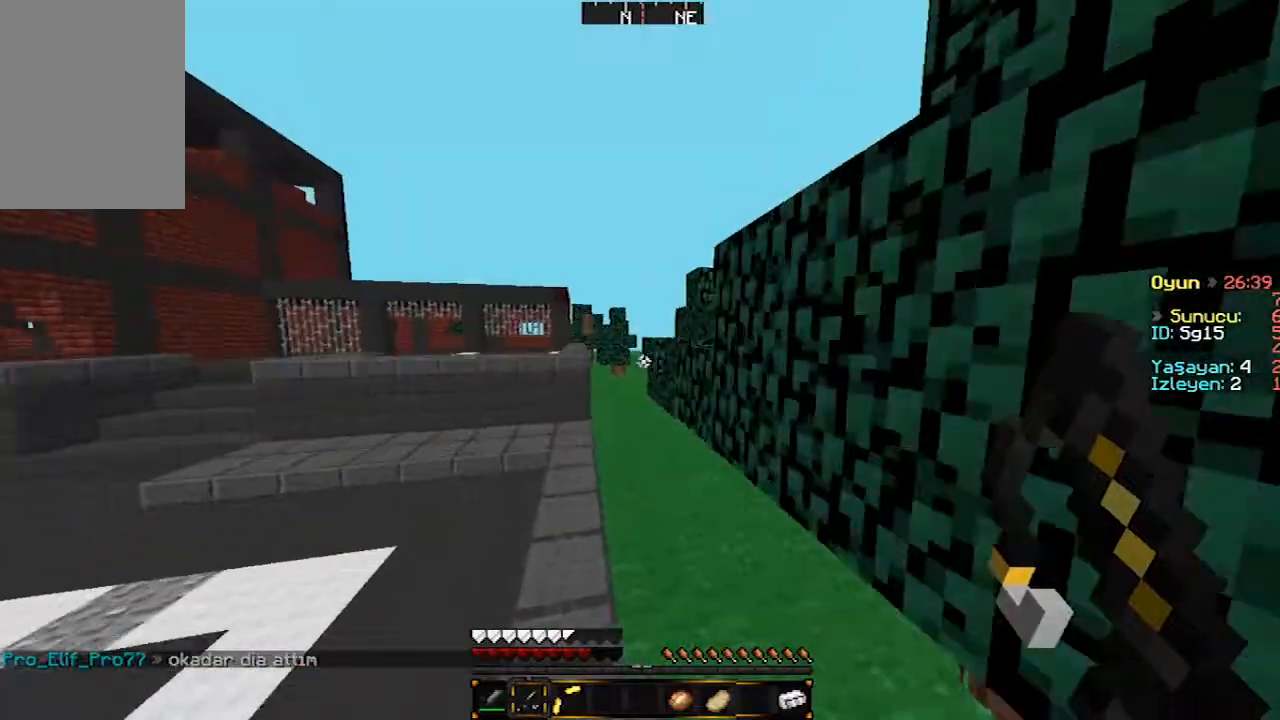
{"keys": ["w"], "mouse": [], "events": []}
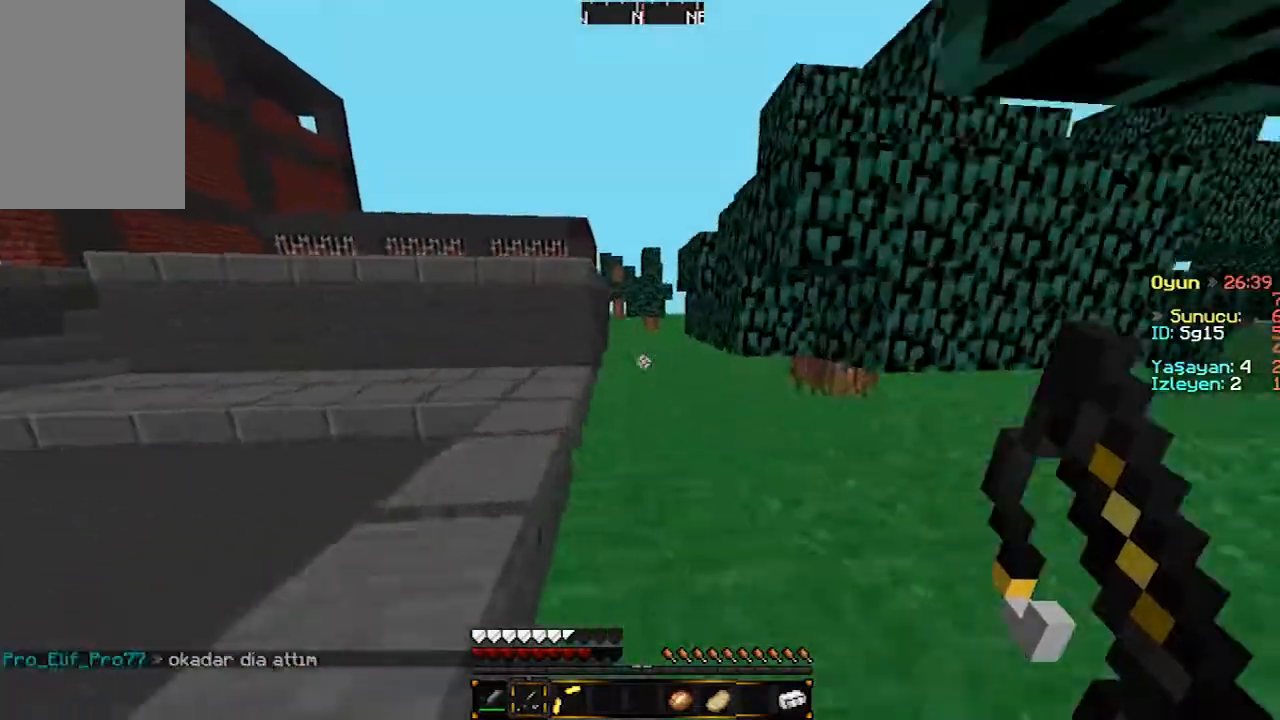
{"keys": ["w"], "mouse": [], "events": []}
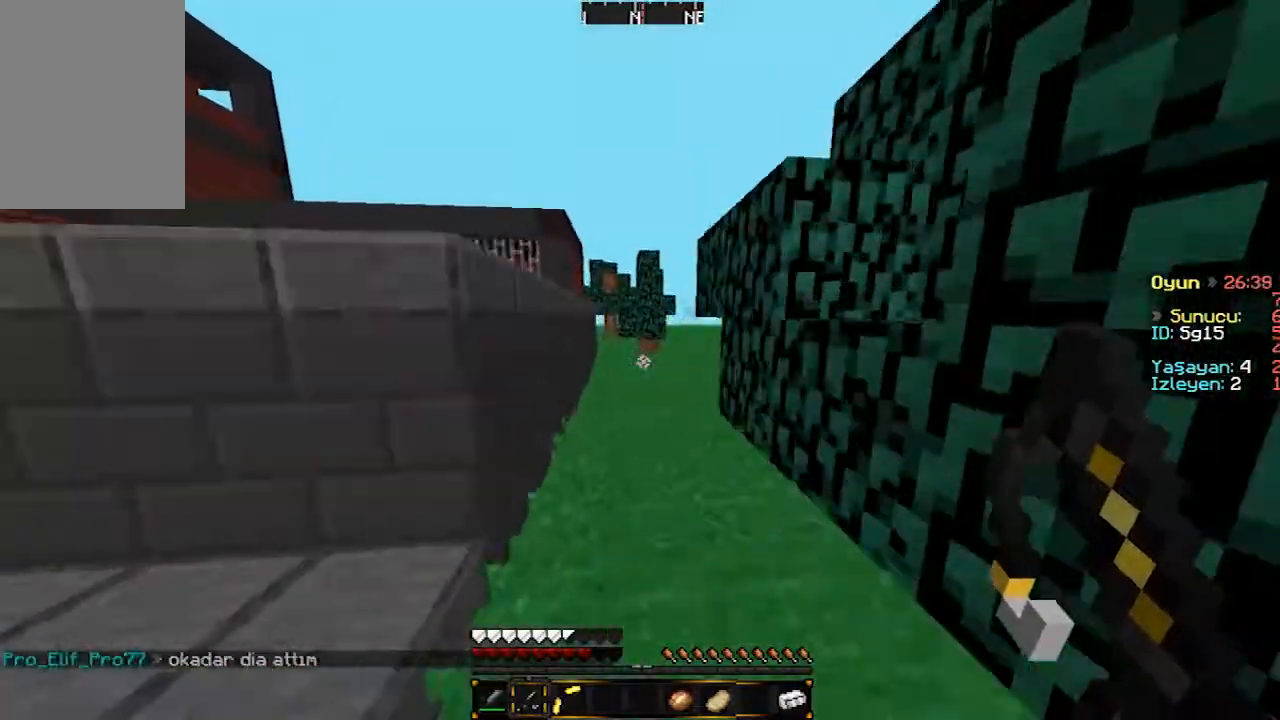
{"keys": ["w"], "mouse": [], "events": []}
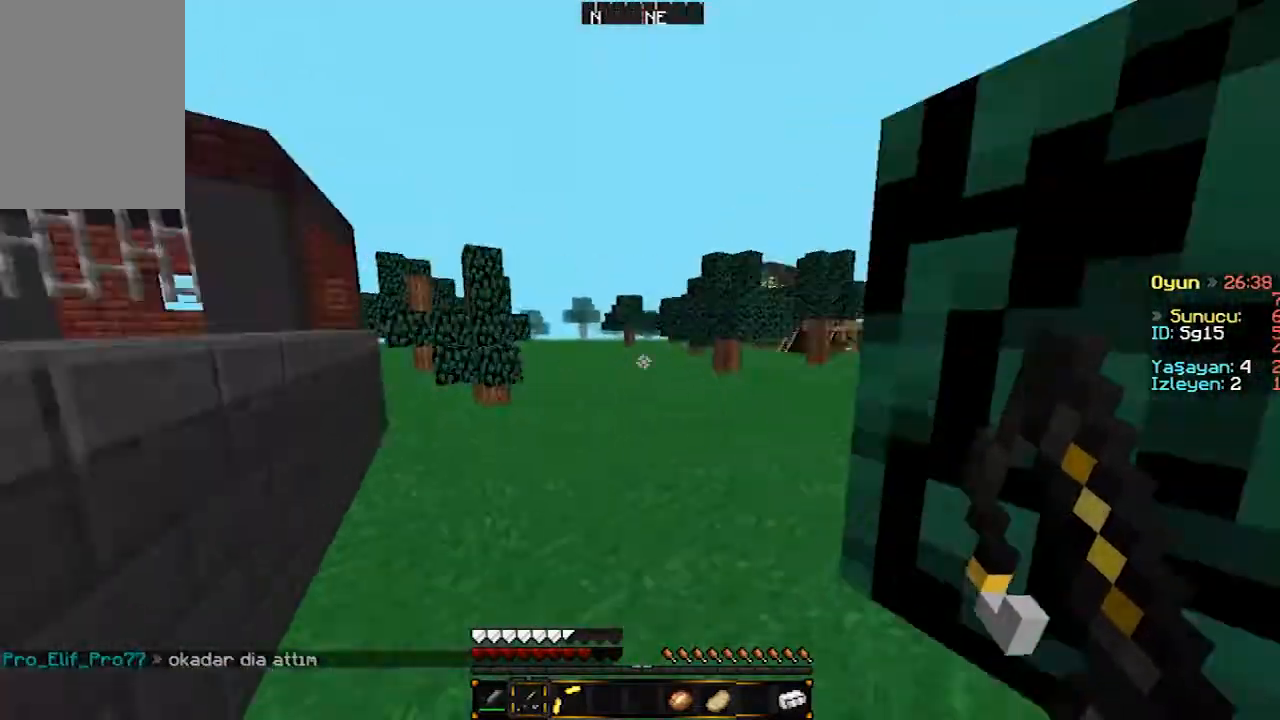
{"keys": ["s"], "mouse": [], "events": [[67, "a", "down"], [167, "s", "down"], [233, "w", "up"], [300, "a", "up"]]}
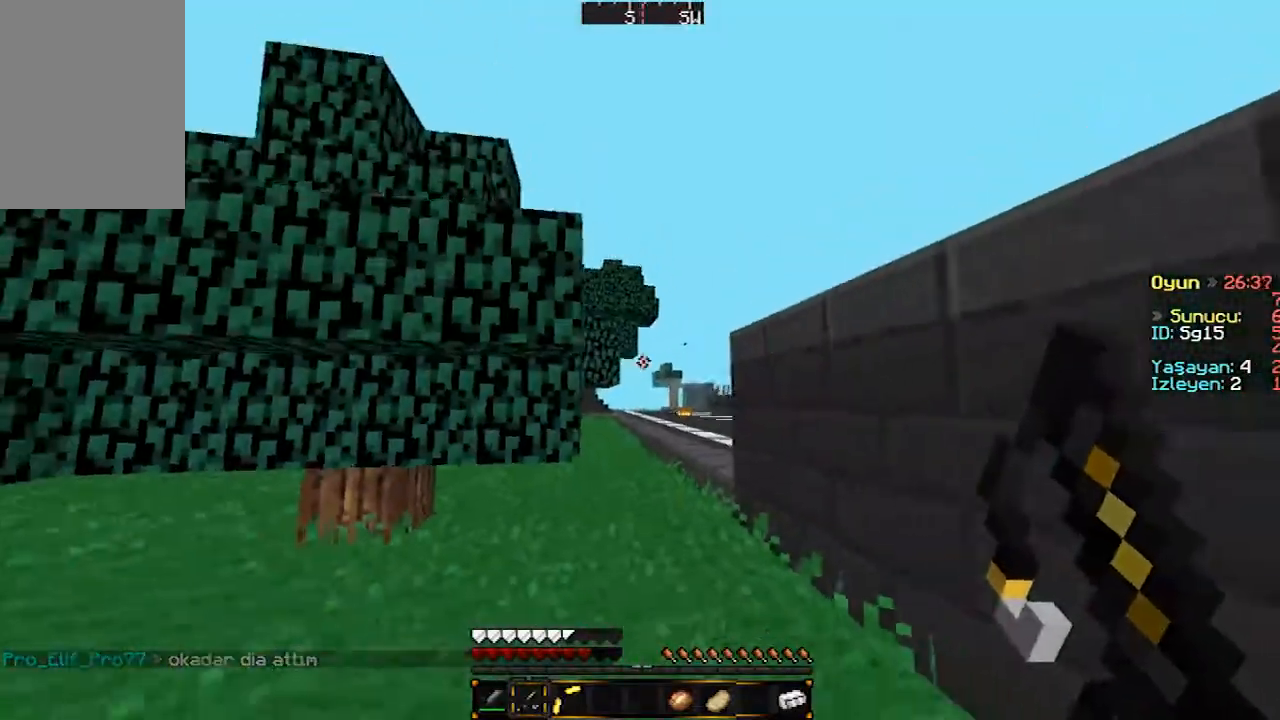
{"keys": ["a", "w"], "mouse": [], "events": [[100, "mouse_right", "down"], [100, "w", "down"], [233, "a", "down"], [233, "mouse_right", "up"], [267, "w", "up"], [400, "s", "up"], [400, "w", "down"]]}
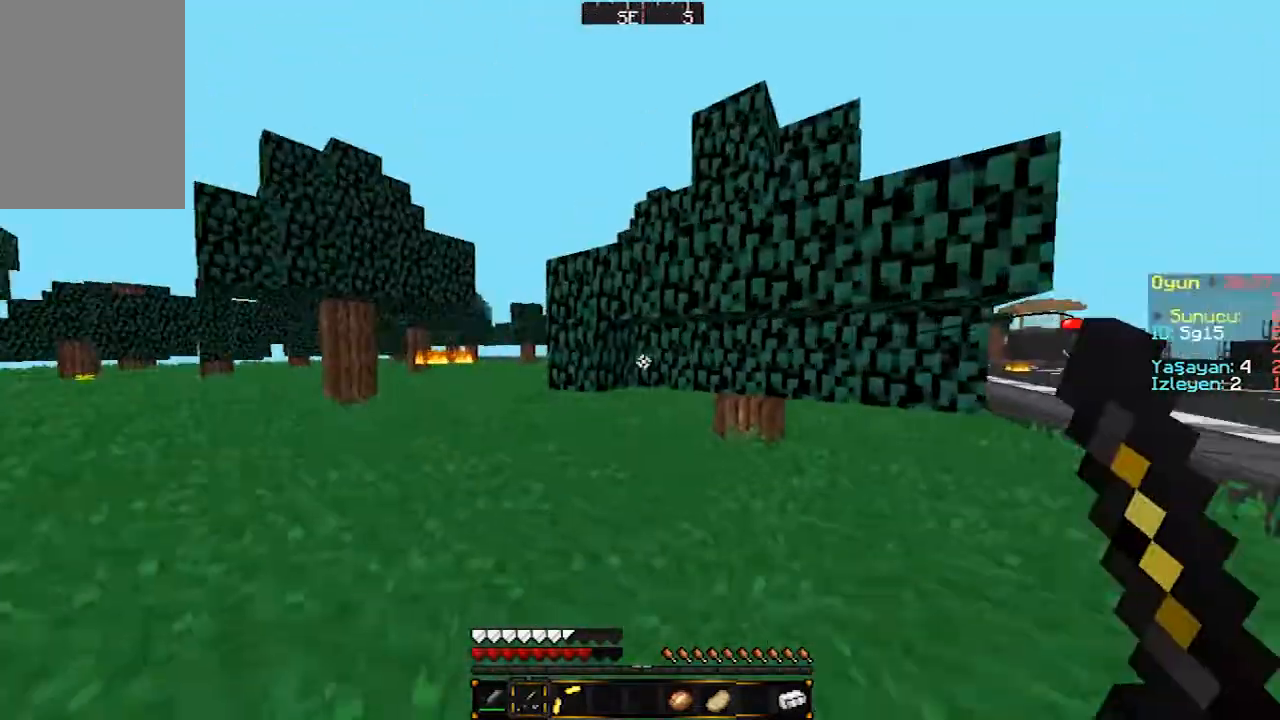
{"keys": ["a", "w"], "mouse": [], "events": [[133, "mouse_right", "down"], [300, "mouse_right", "up"]]}
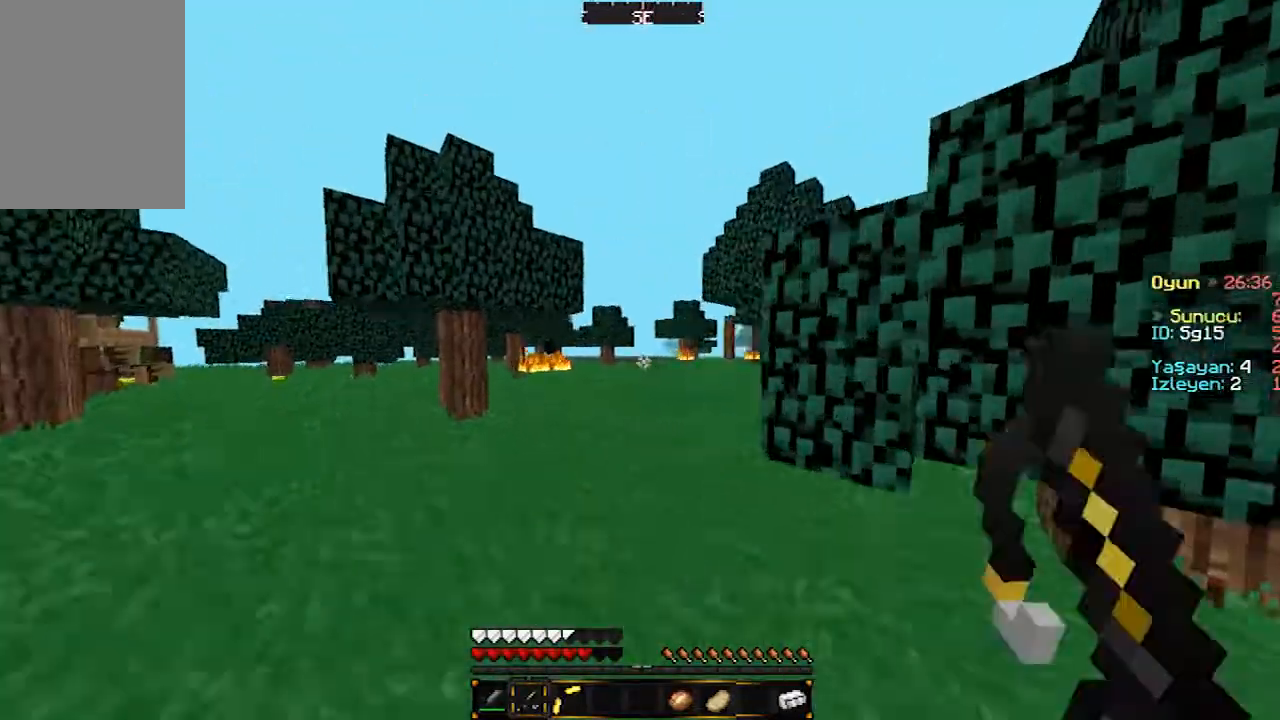
{"keys": ["w"], "mouse": [], "events": [[100, "a", "up"], [167, "a", "down"], [267, "a", "up"]]}
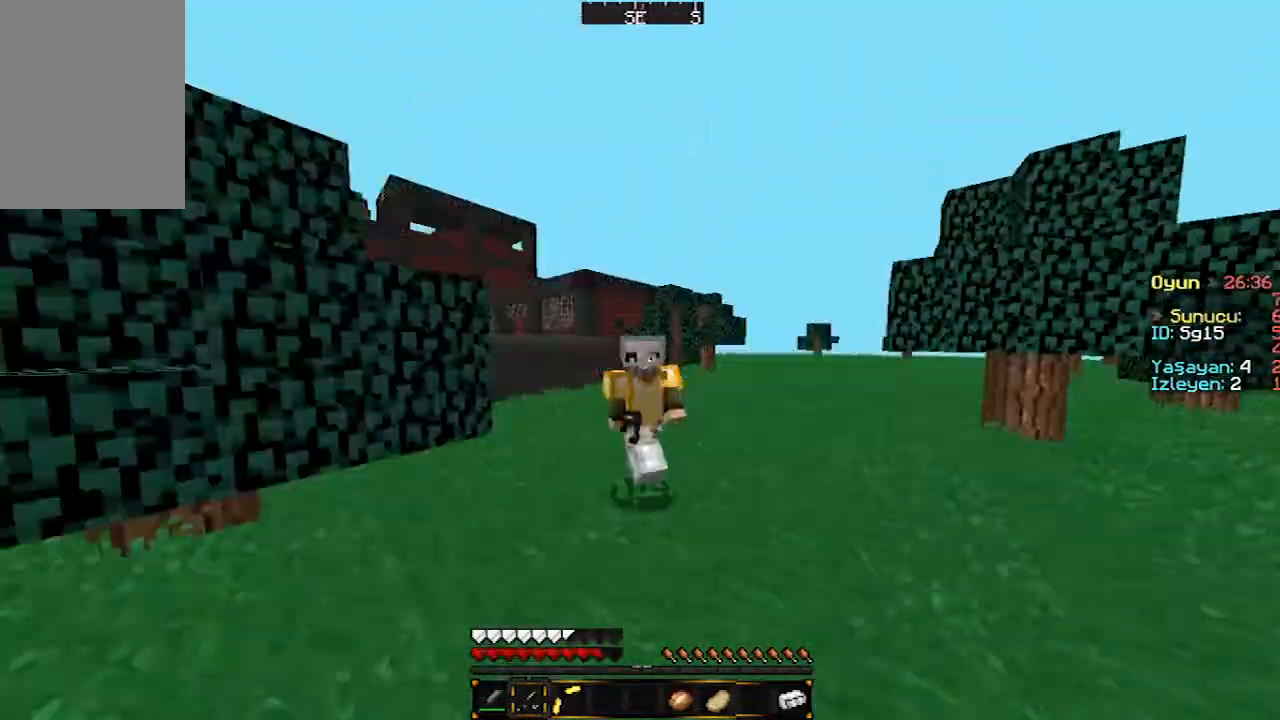
{"keys": ["a", "w"], "mouse": [], "events": [[200, "a", "down"]]}
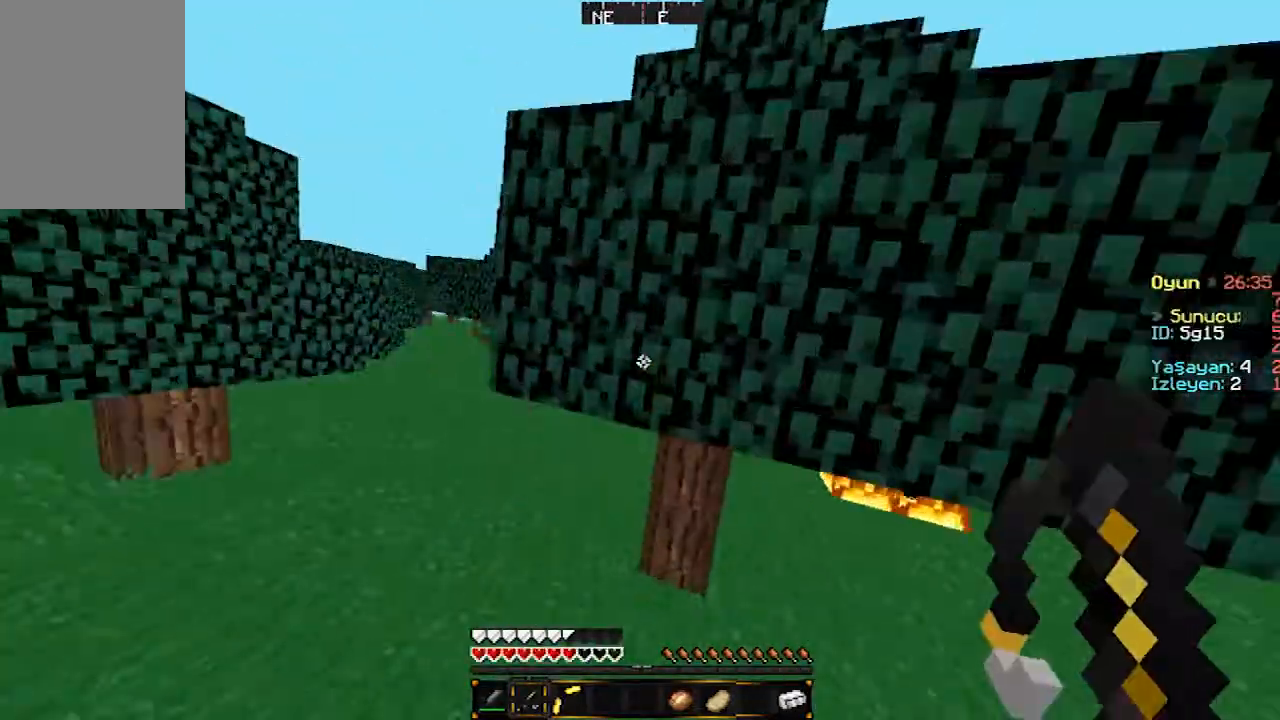
{"keys": ["a", "w"], "mouse": [], "events": []}
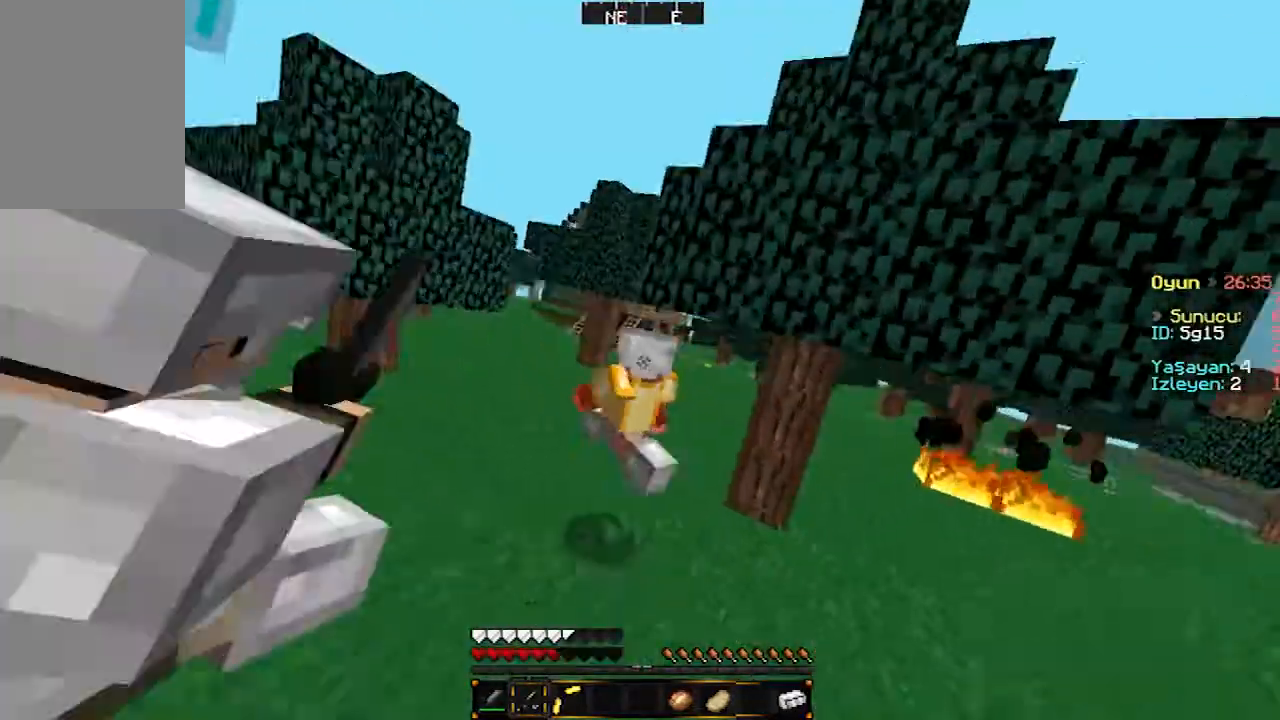
{"keys": ["w"], "mouse": [], "events": [[67, "a", "up"]]}
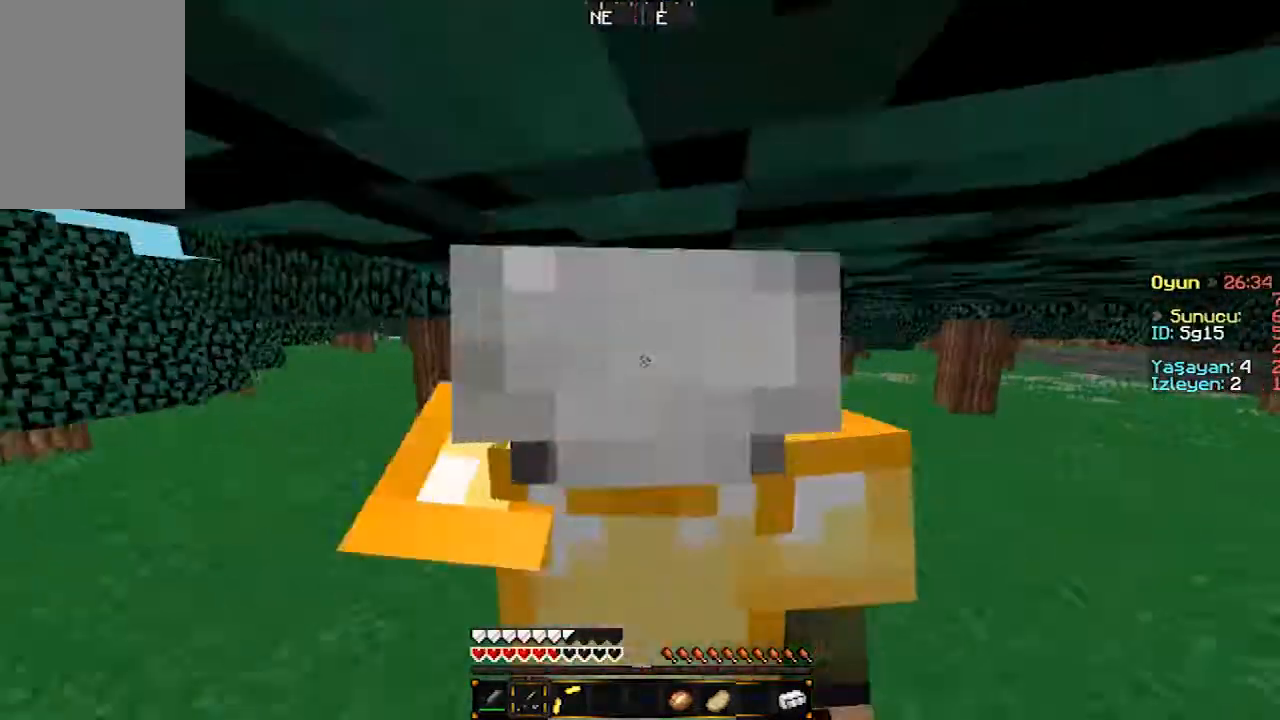
{"keys": ["w"], "mouse": [], "events": []}
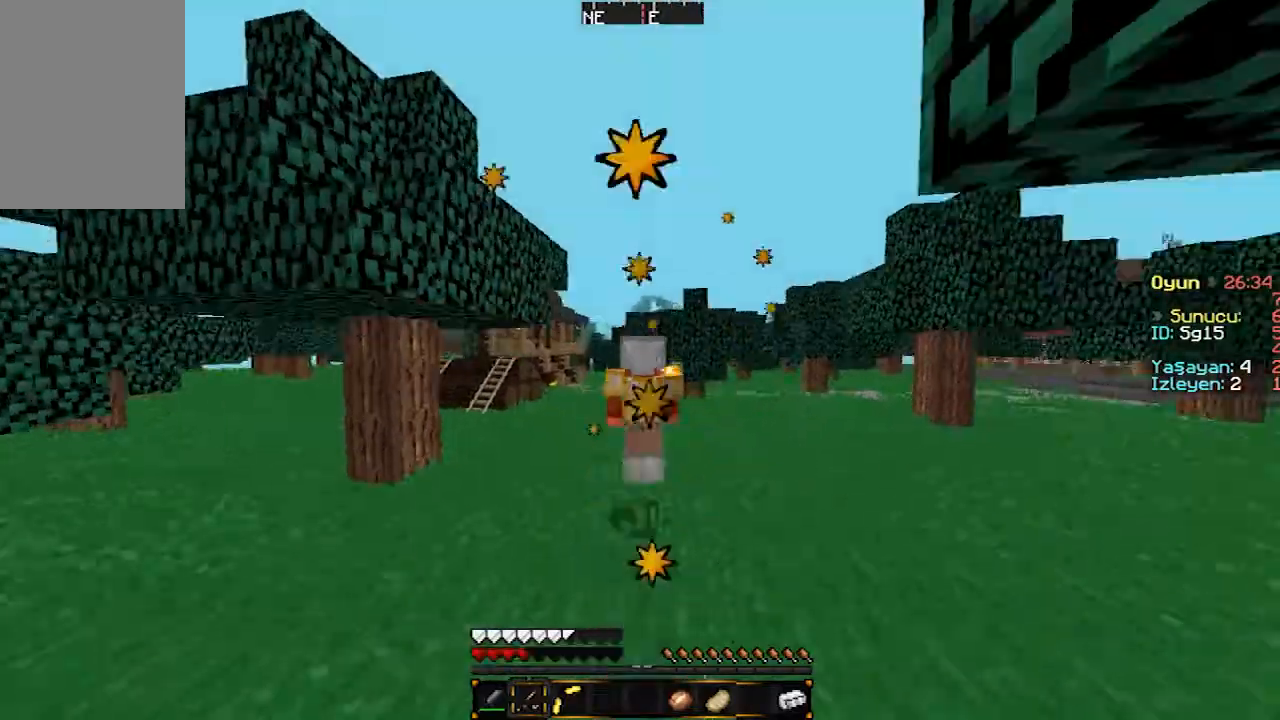
{"keys": ["w"], "mouse": [], "events": []}
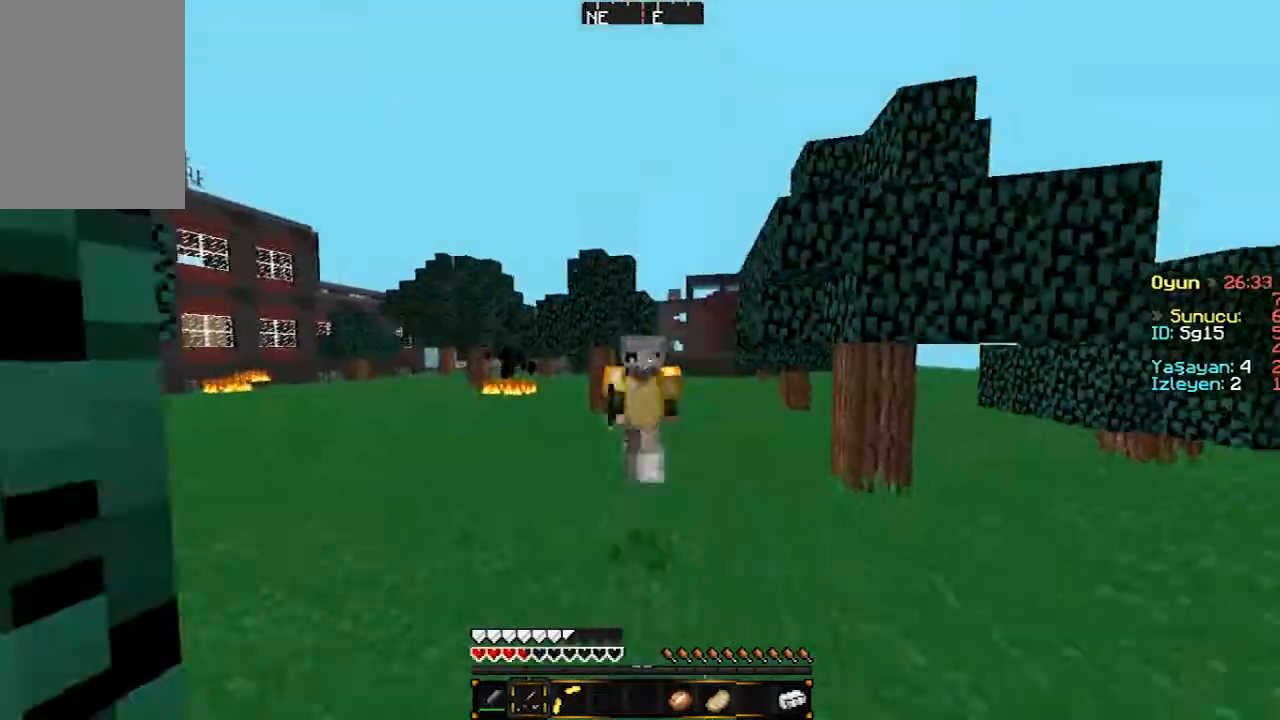
{"keys": ["w"], "mouse": [], "events": []}
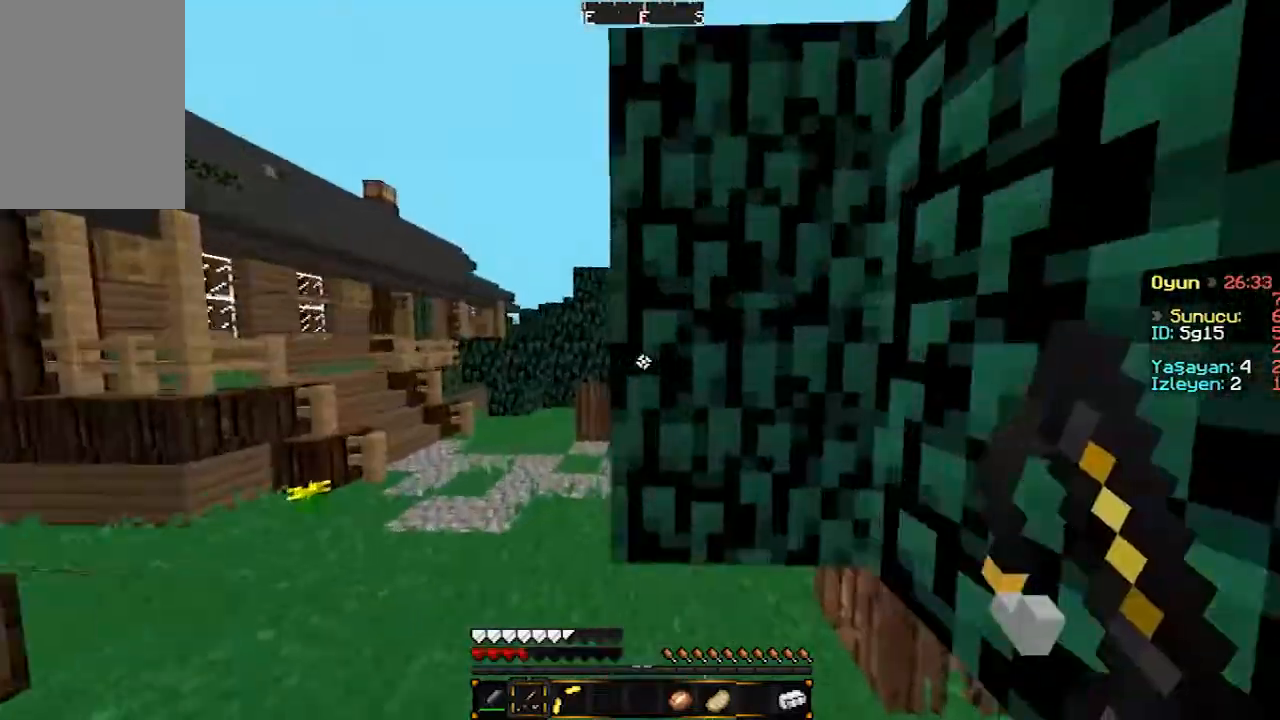
{"keys": ["w"], "mouse": [], "events": []}
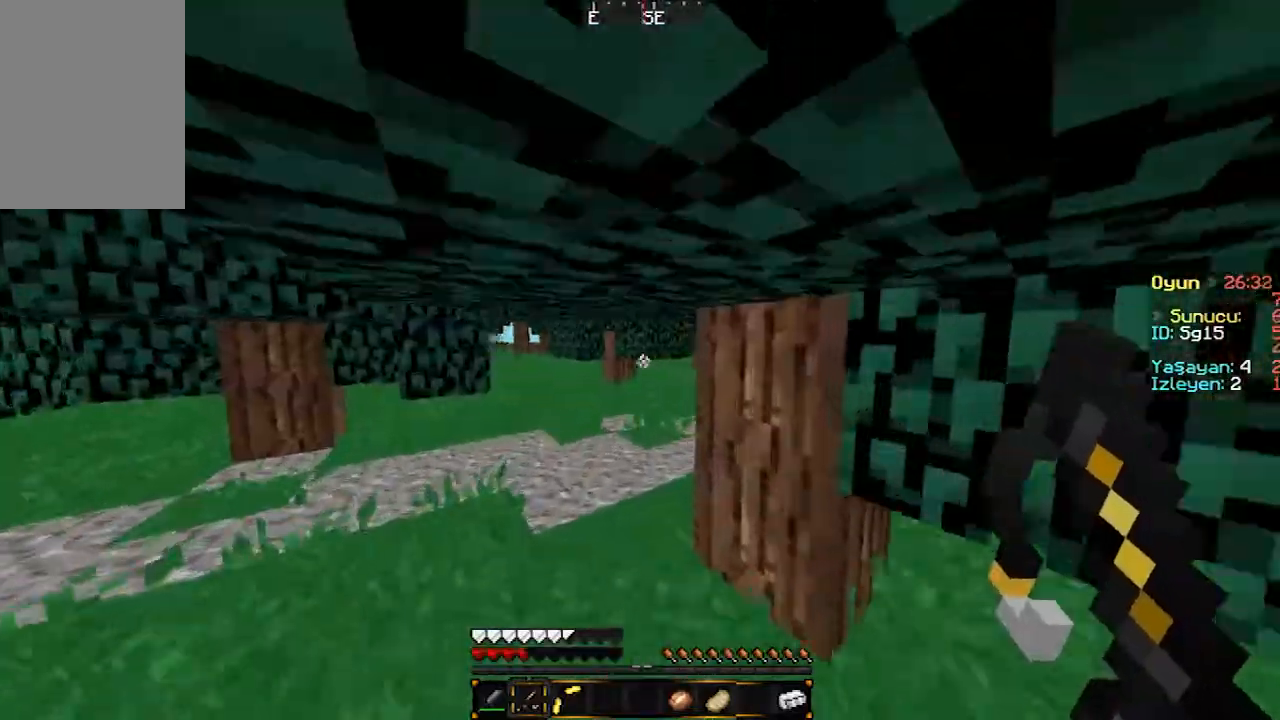
{"keys": ["w"], "mouse": [], "events": []}
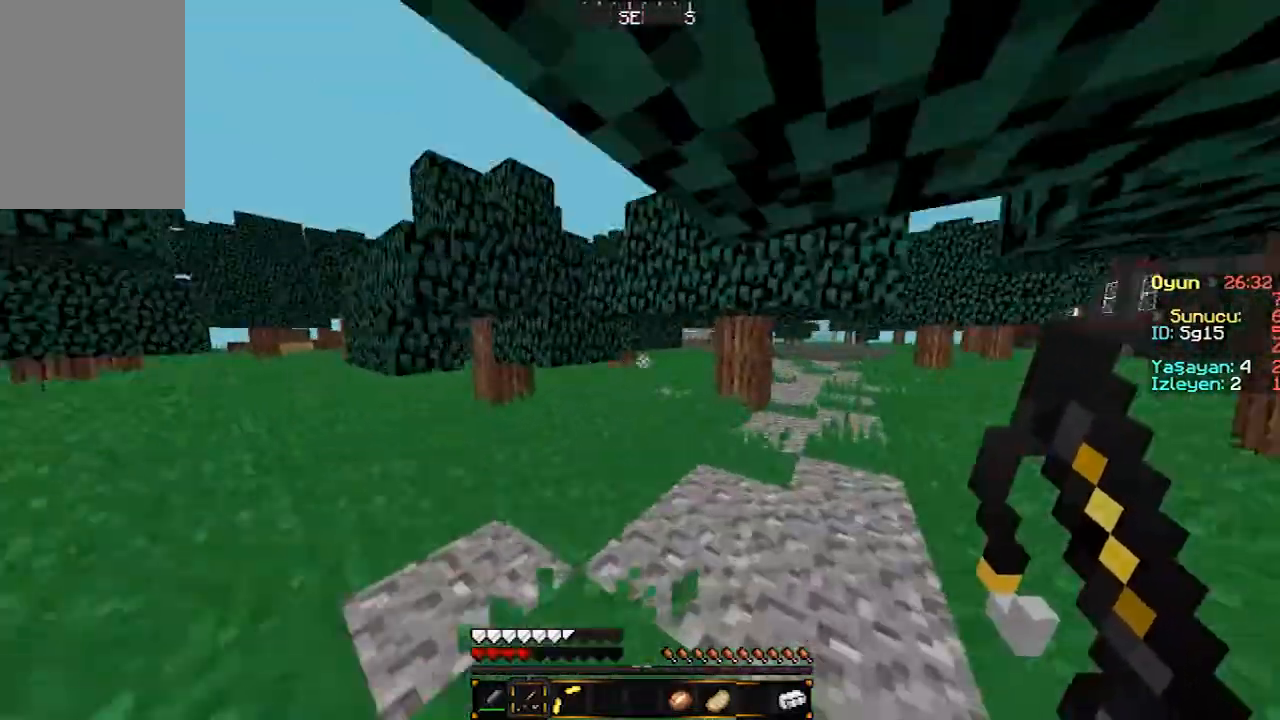
{"keys": ["w"], "mouse": [], "events": []}
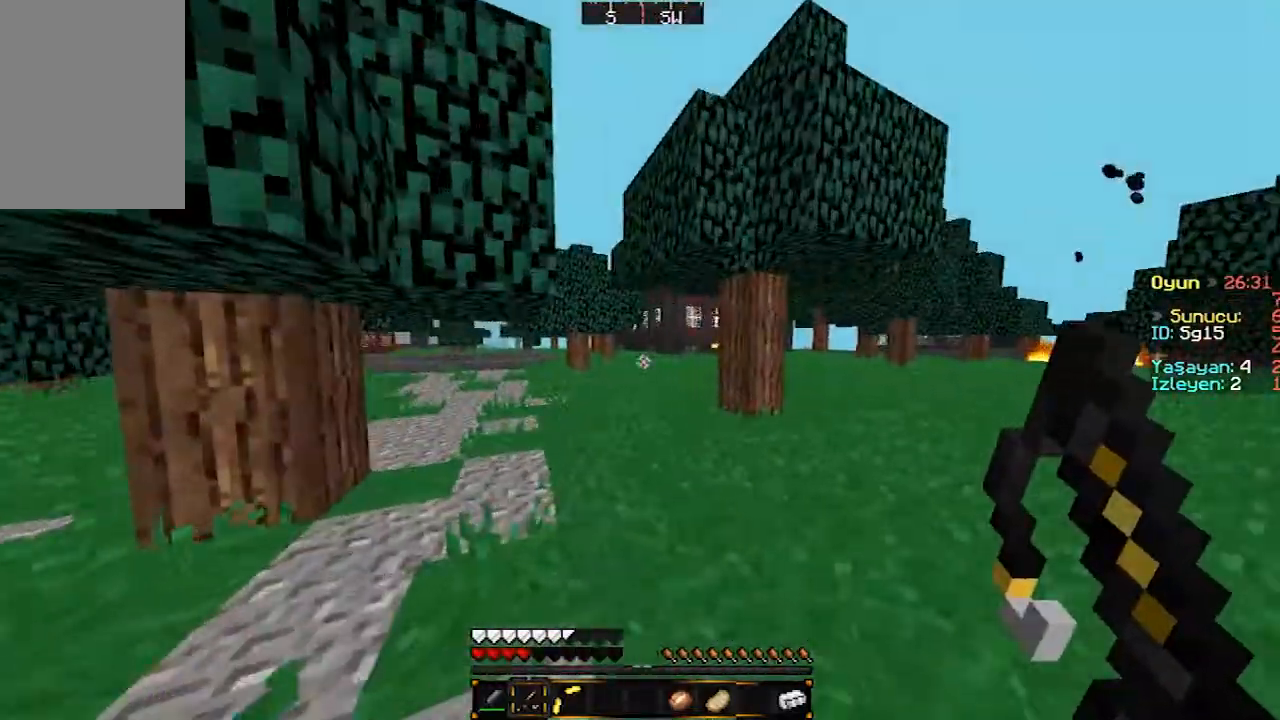
{"keys": ["w"], "mouse": [], "events": [[100, "a", "down"], [367, "a", "up"]]}
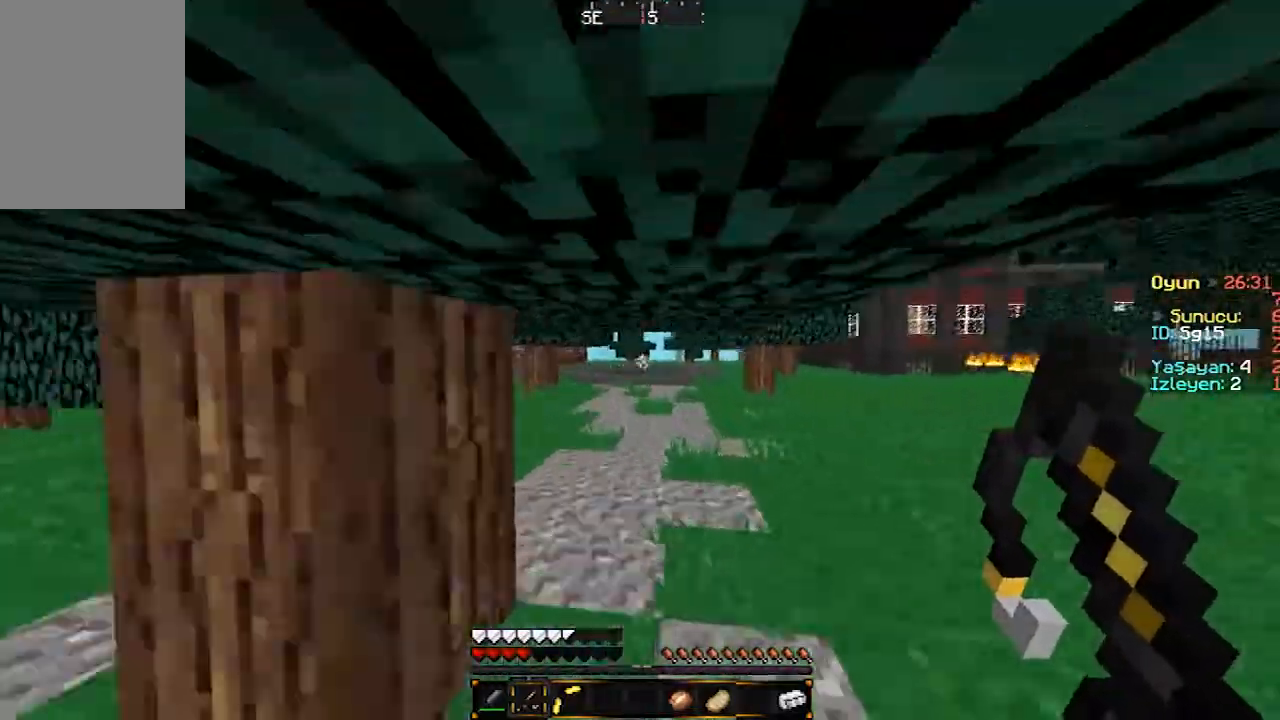
{"keys": ["w"], "mouse": [], "events": []}
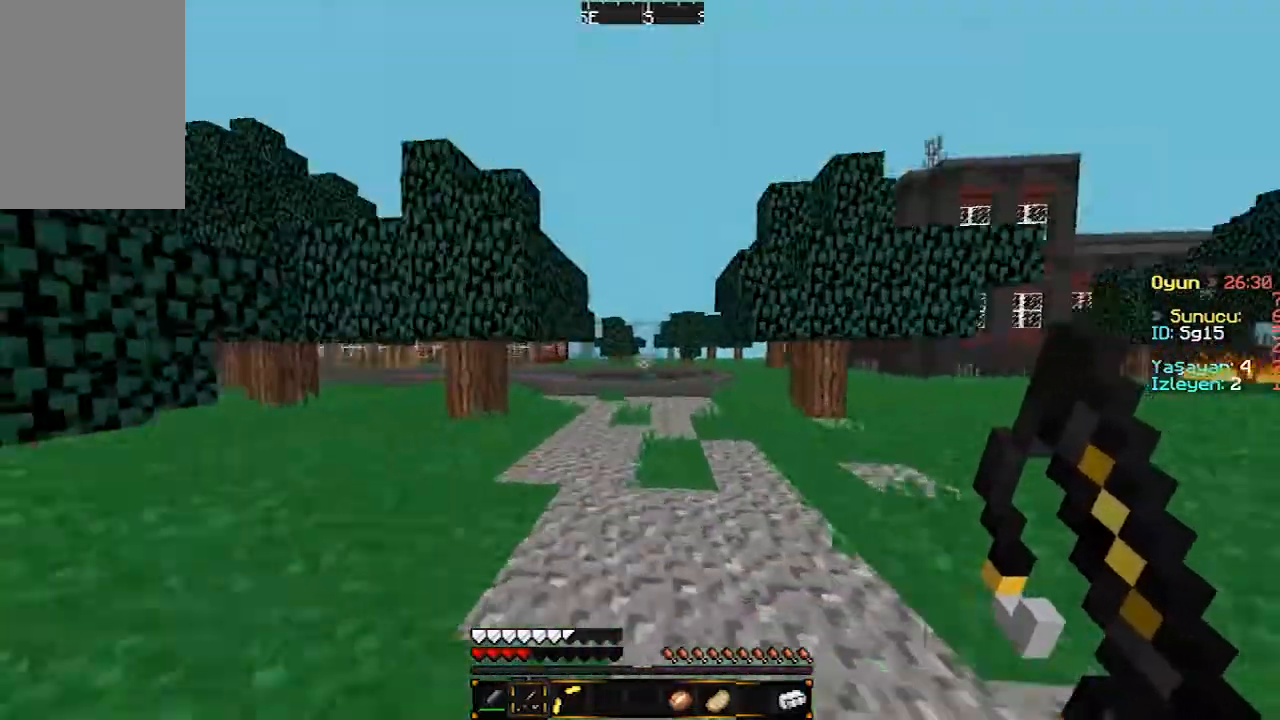
{"keys": ["w"], "mouse": [], "events": []}